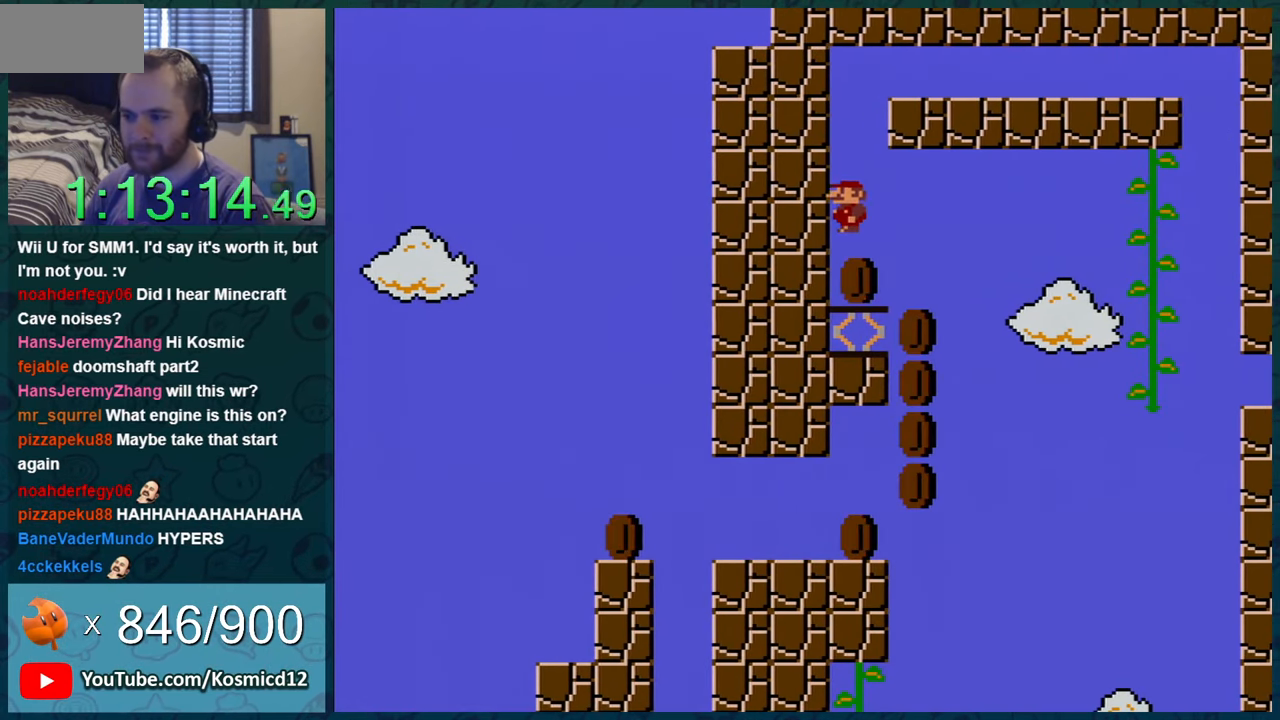
Gameplay with a controller (Nintendo layout); each line is a JSON object with the inputs held at the frame after it. "events" lists button and stick changes between this image and that frame as [ms after this image, input, new state], when the widget could be followed in between. Not read: L1 L3 R1 R3.
{"buttons": ["Y"], "events": [[250, "DPAD_RIGHT", "down"], [417, "DPAD_RIGHT", "up"]]}
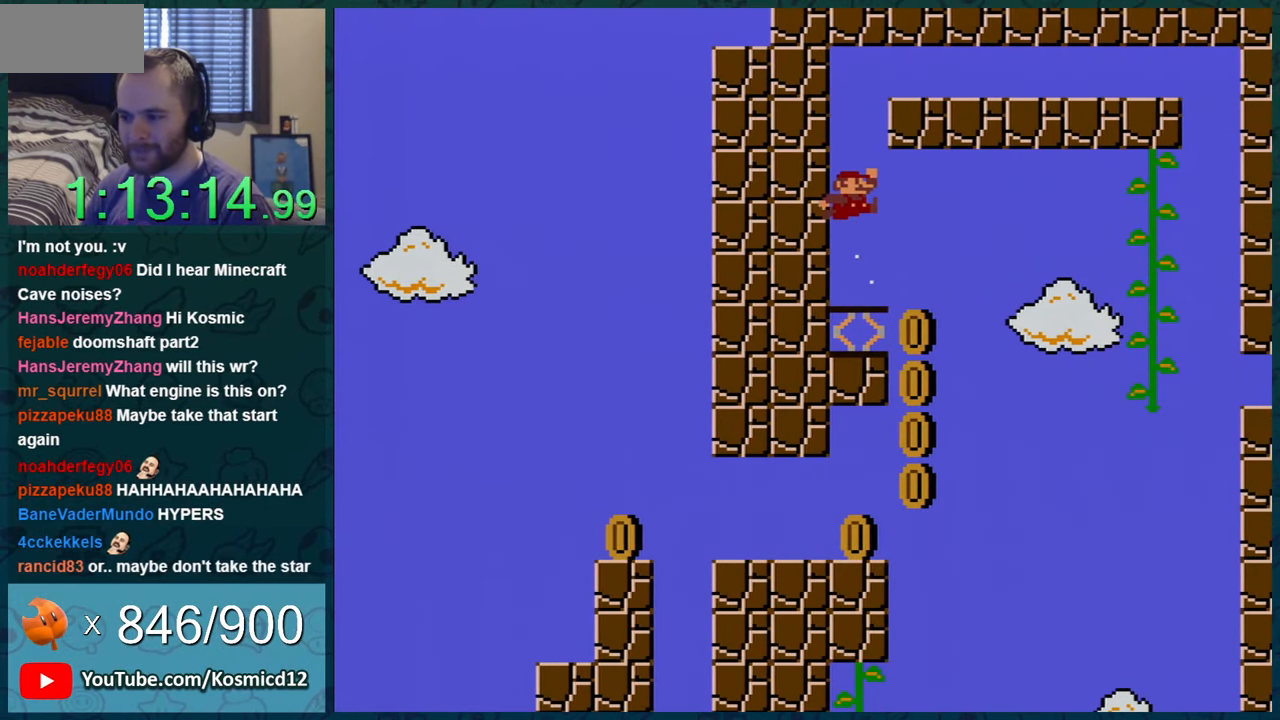
{"buttons": ["Y"], "events": [[167, "DPAD_RIGHT", "down"], [284, "DPAD_RIGHT", "up"]]}
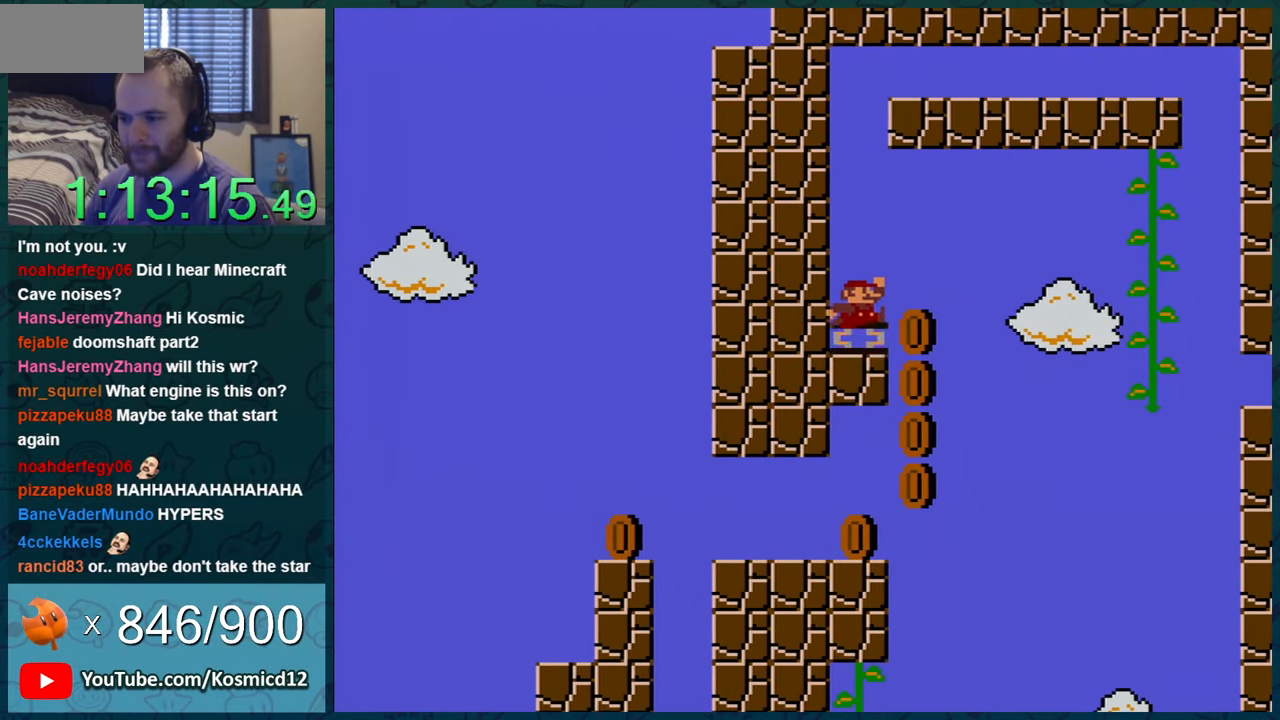
{"buttons": ["Y"], "events": [[33, "DPAD_RIGHT", "down"], [216, "DPAD_RIGHT", "up"]]}
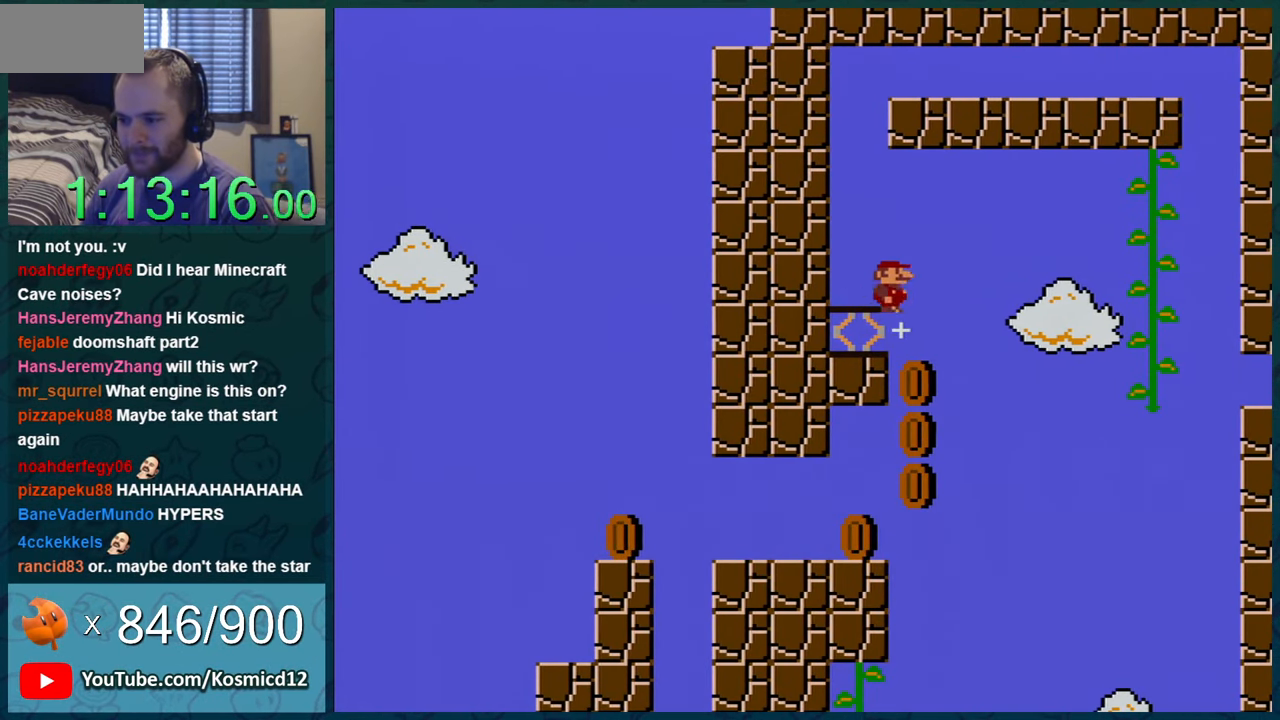
{"buttons": ["Y"], "events": []}
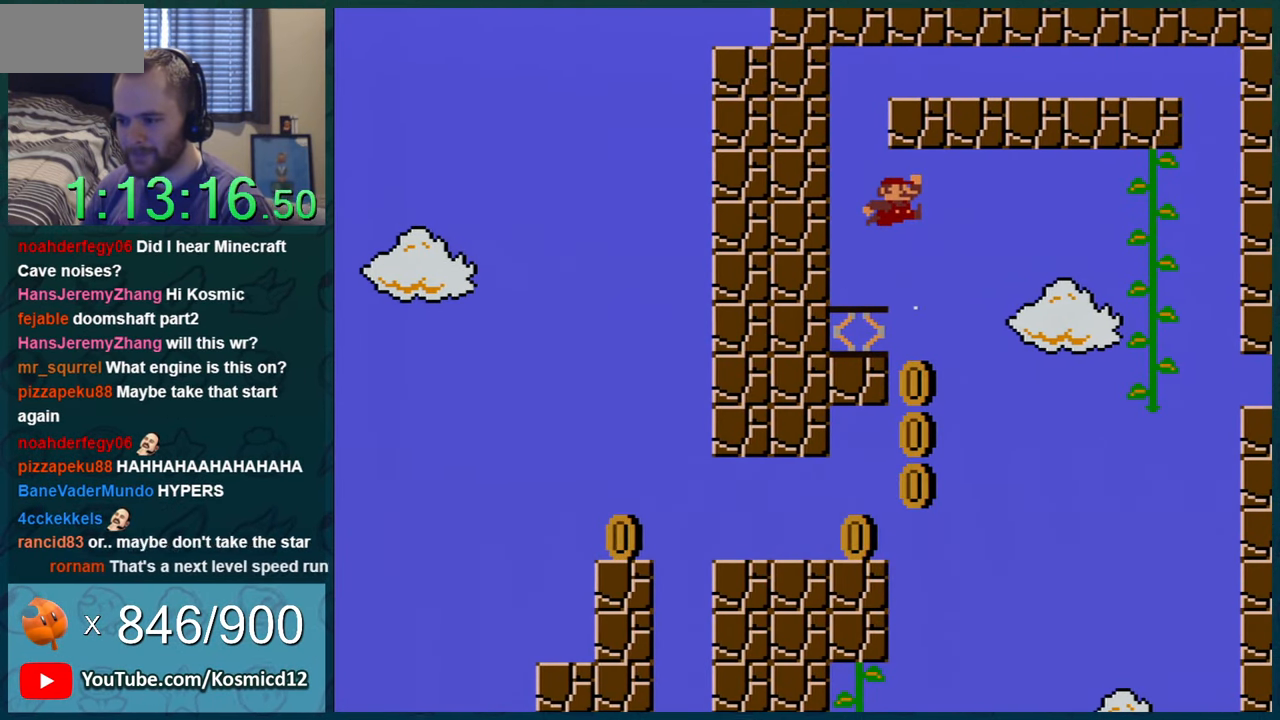
{"buttons": ["Y", "DPAD_RIGHT"], "events": [[350, "DPAD_RIGHT", "down"]]}
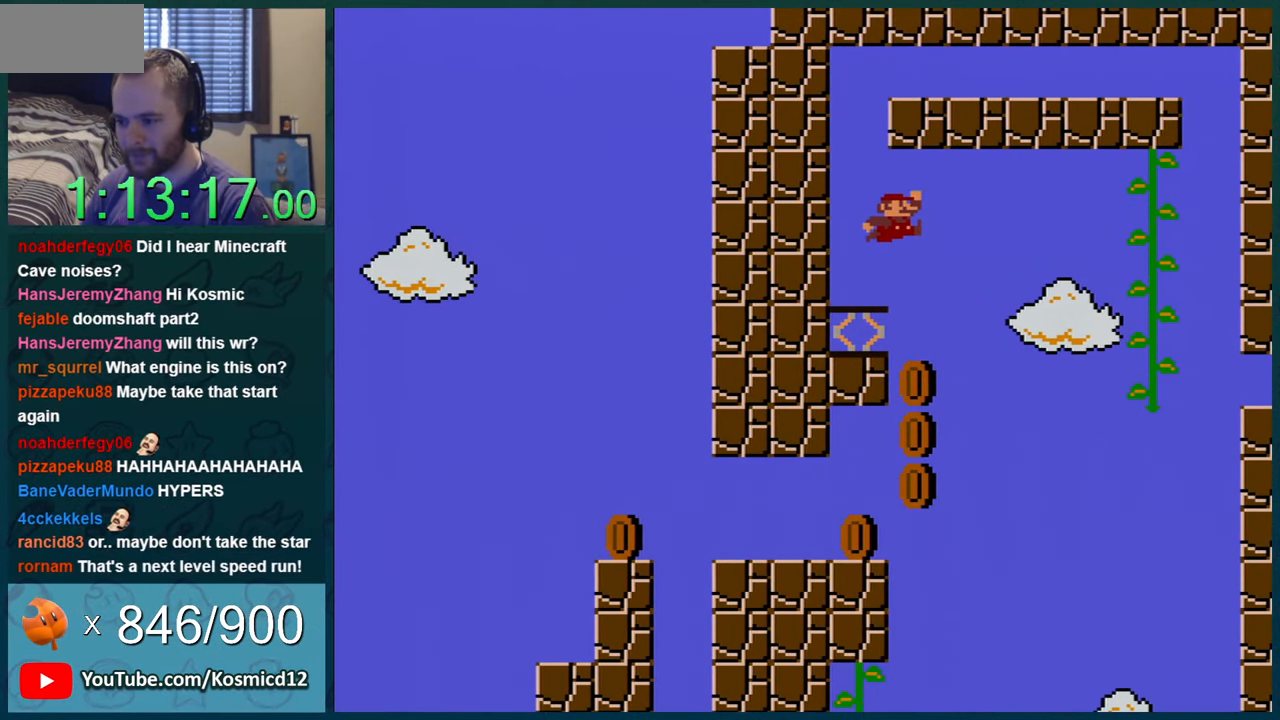
{"buttons": ["Y", "DPAD_LEFT"], "events": [[67, "DPAD_RIGHT", "up"], [217, "DPAD_LEFT", "down"]]}
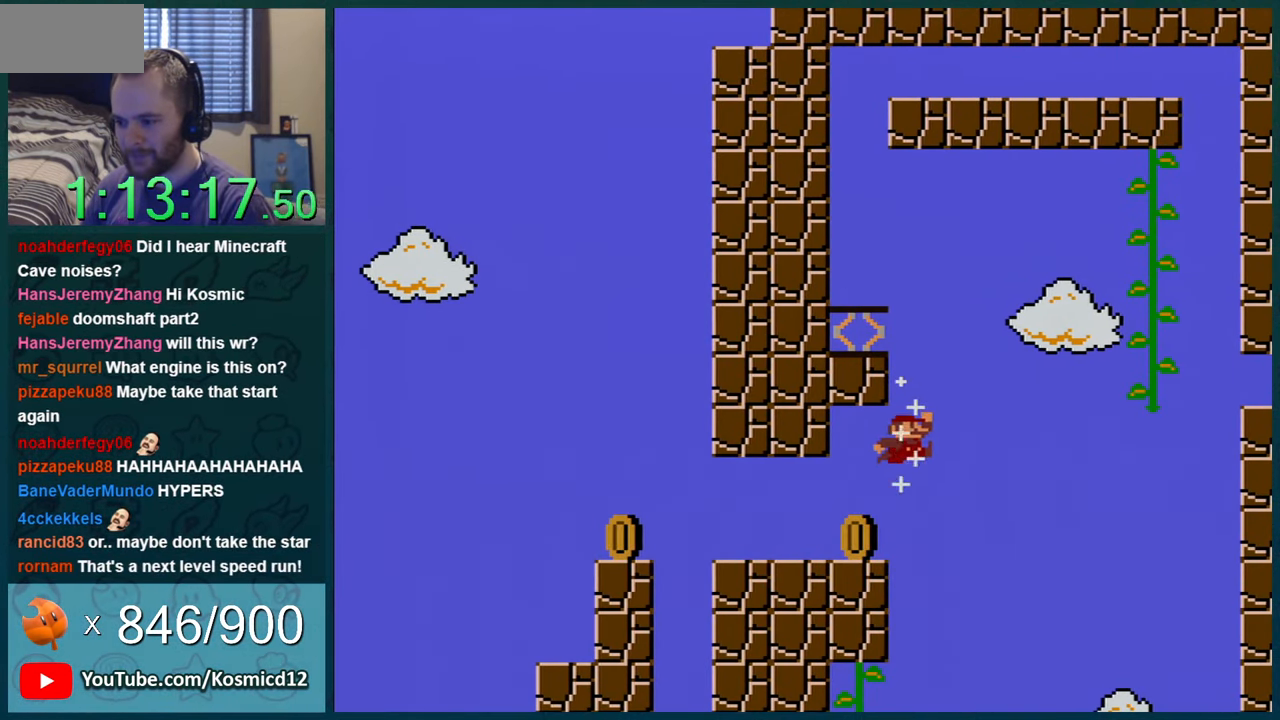
{"buttons": ["Y"], "events": [[233, "DPAD_LEFT", "up"]]}
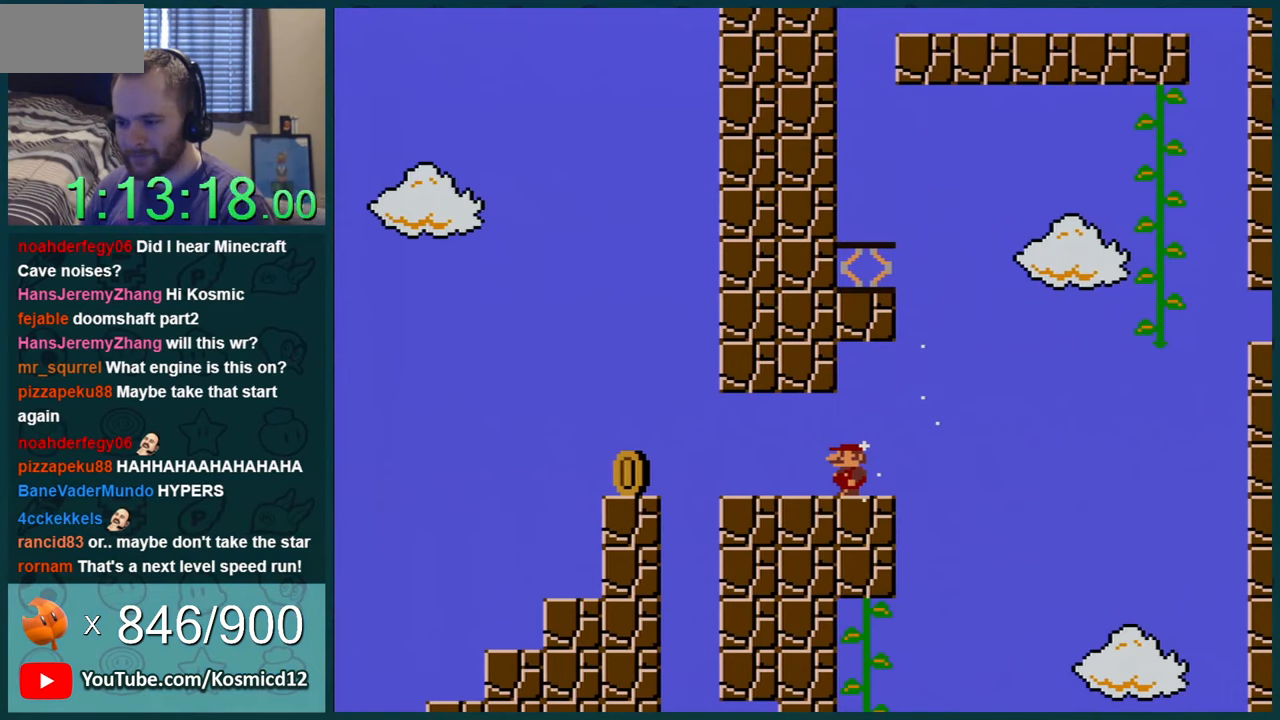
{"buttons": ["Y", "DPAD_LEFT"], "events": [[167, "DPAD_LEFT", "down"]]}
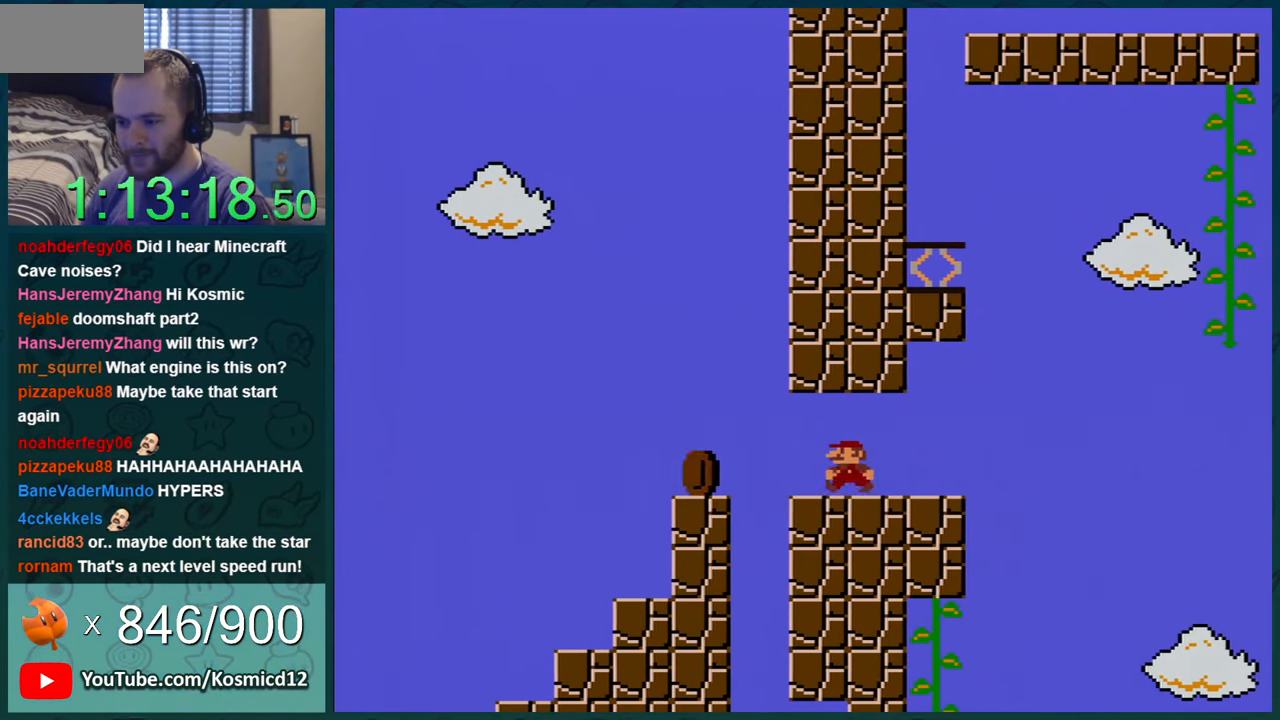
{"buttons": ["Y", "DPAD_RIGHT"], "events": [[167, "B", "down"], [200, "B", "up"], [234, "DPAD_LEFT", "up"], [284, "DPAD_RIGHT", "down"]]}
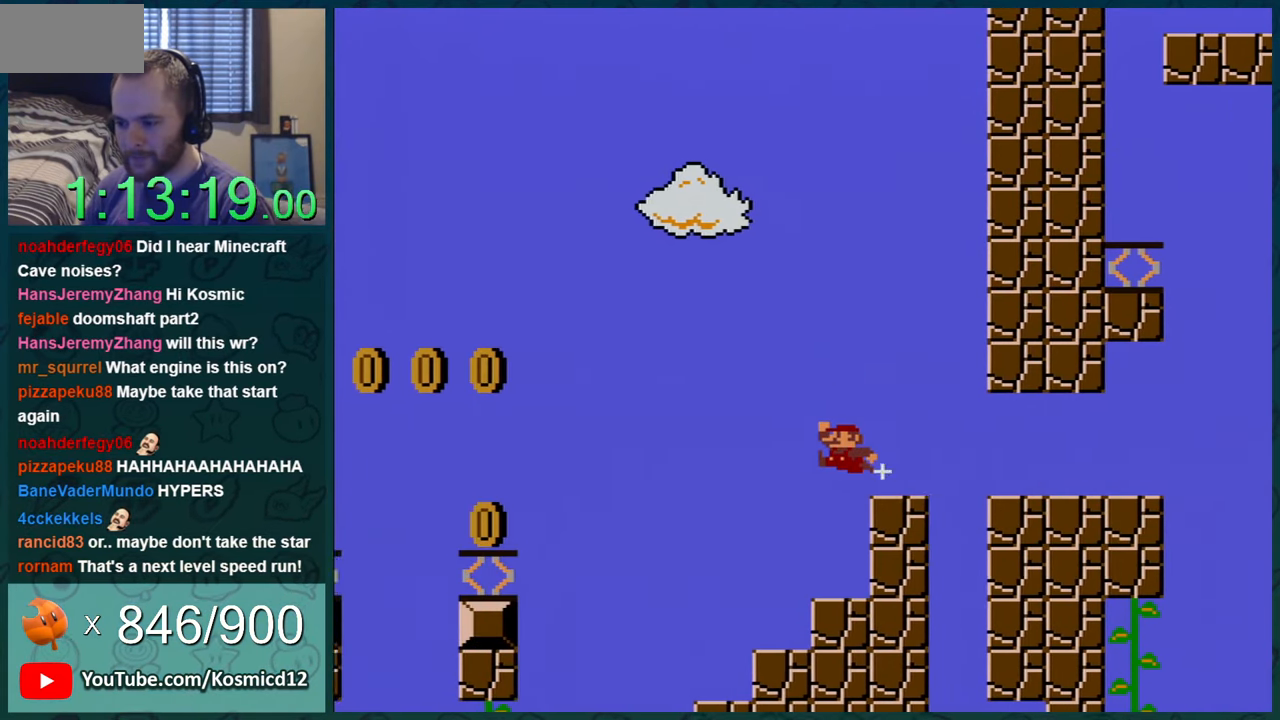
{"buttons": ["Y"], "events": [[133, "DPAD_RIGHT", "up"]]}
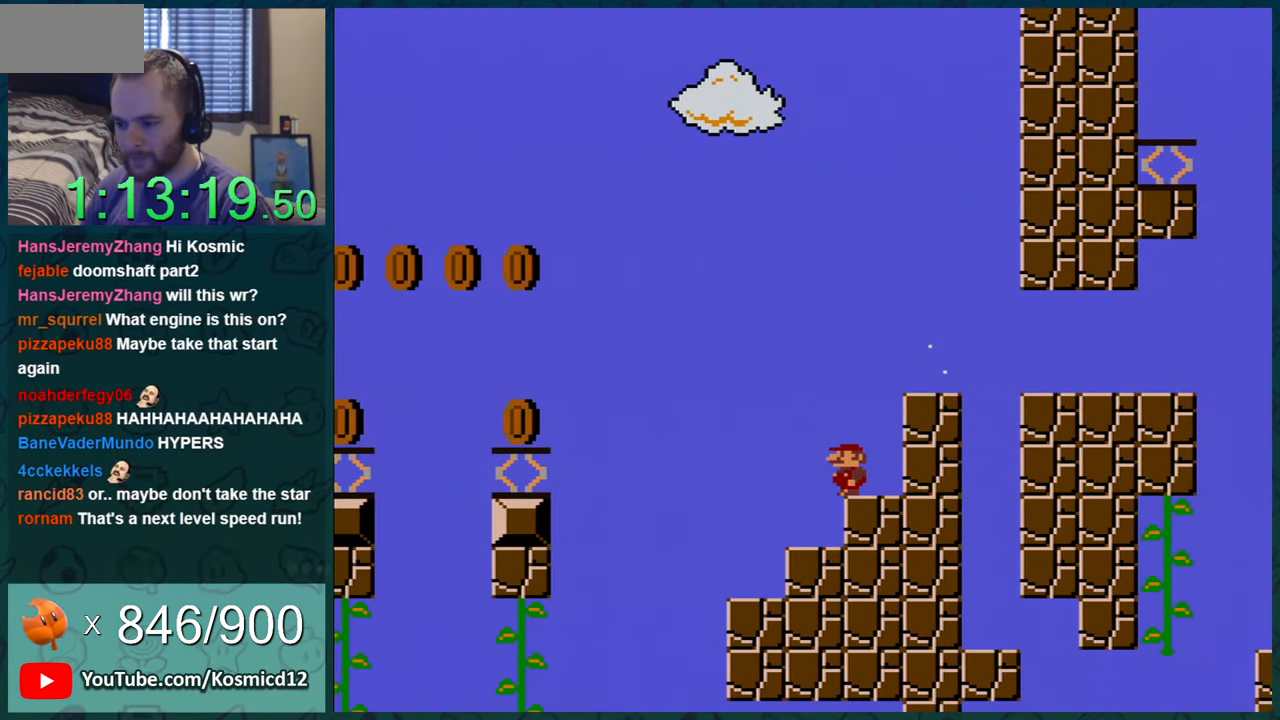
{"buttons": ["Y"], "events": [[100, "DPAD_LEFT", "down"], [167, "B", "down"], [234, "B", "up"], [267, "DPAD_LEFT", "up"]]}
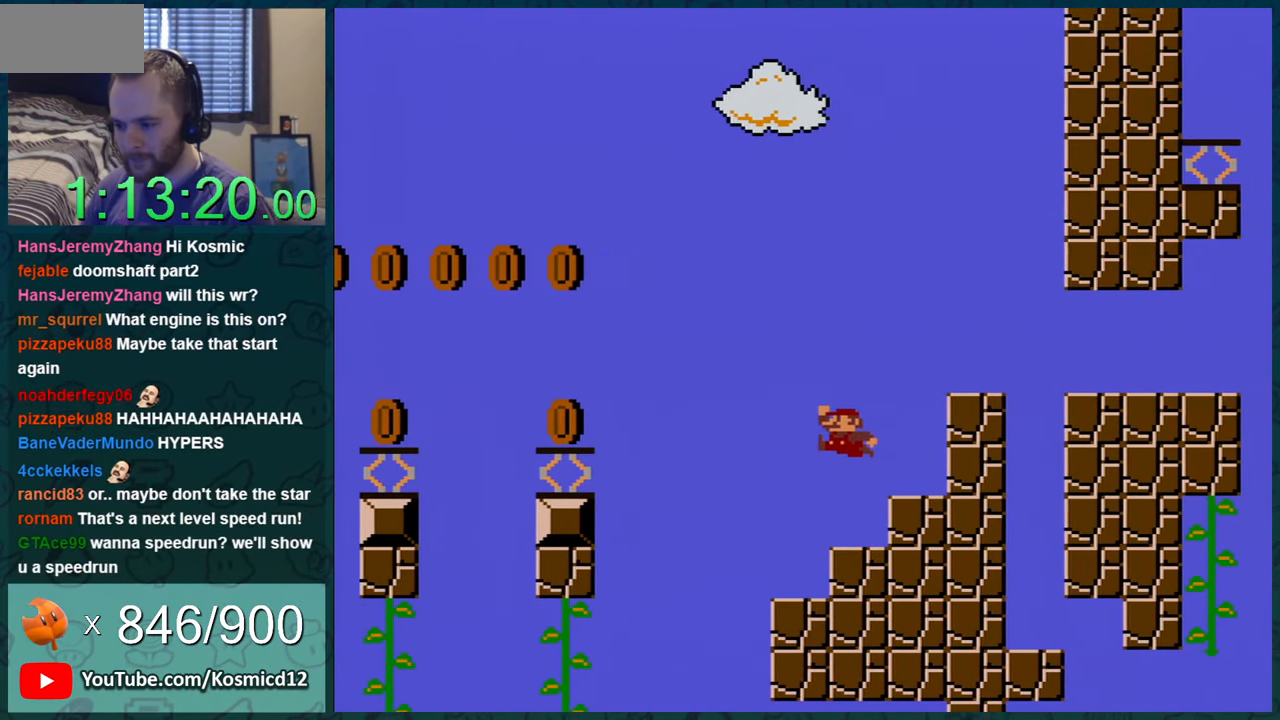
{"buttons": ["Y"], "events": [[283, "DPAD_LEFT", "down"], [450, "DPAD_LEFT", "up"]]}
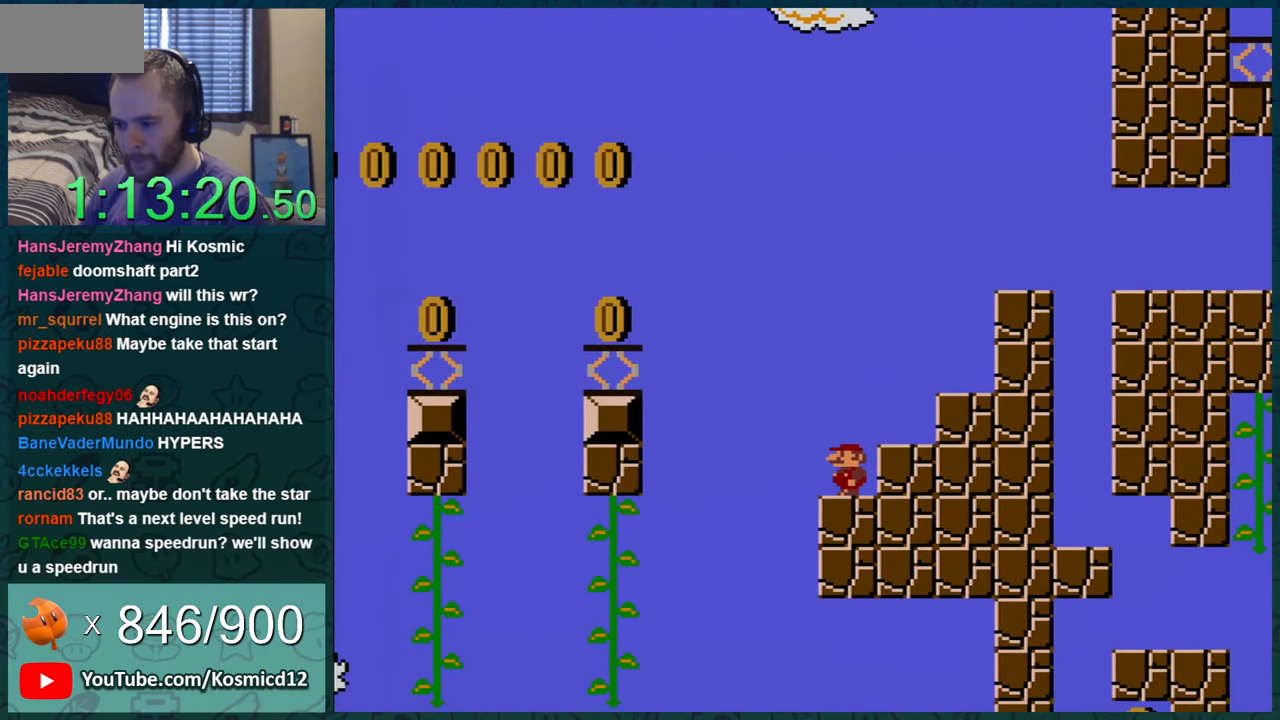
{"buttons": ["Y", "DPAD_LEFT"], "events": [[100, "DPAD_RIGHT", "down"], [217, "DPAD_RIGHT", "up"], [384, "DPAD_LEFT", "down"]]}
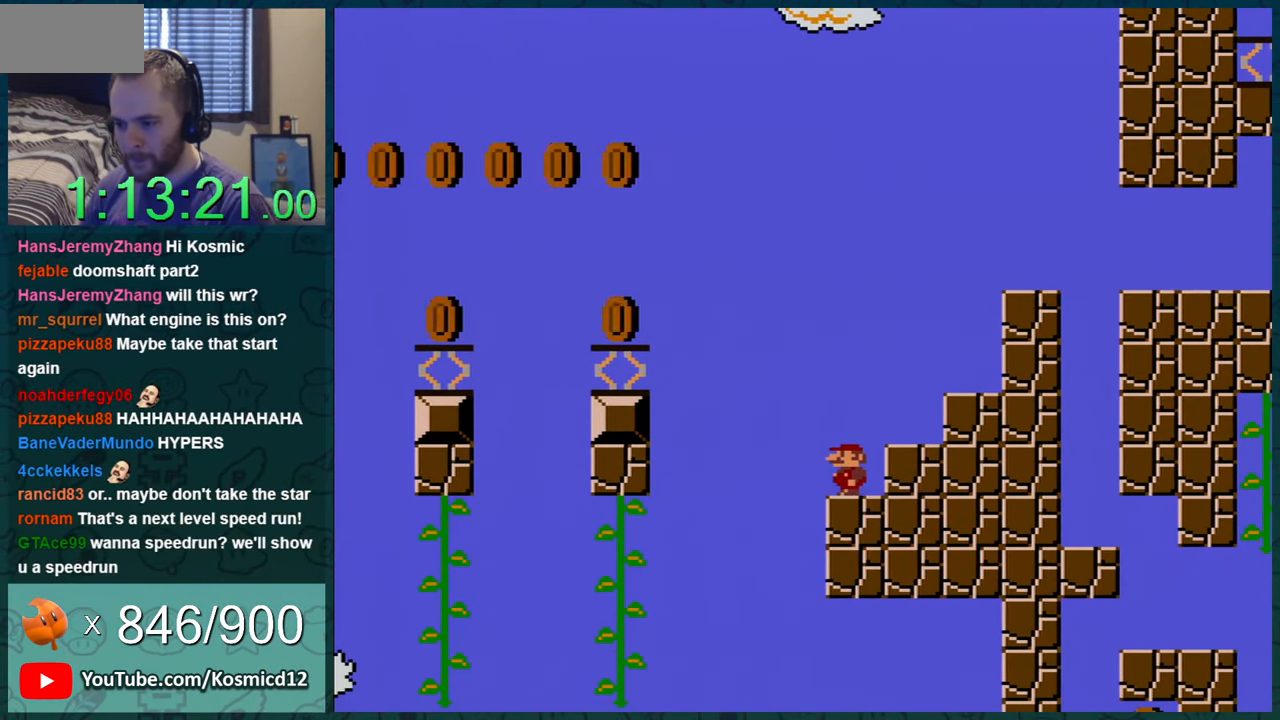
{"buttons": ["B", "Y", "DPAD_LEFT"], "events": [[100, "B", "down"]]}
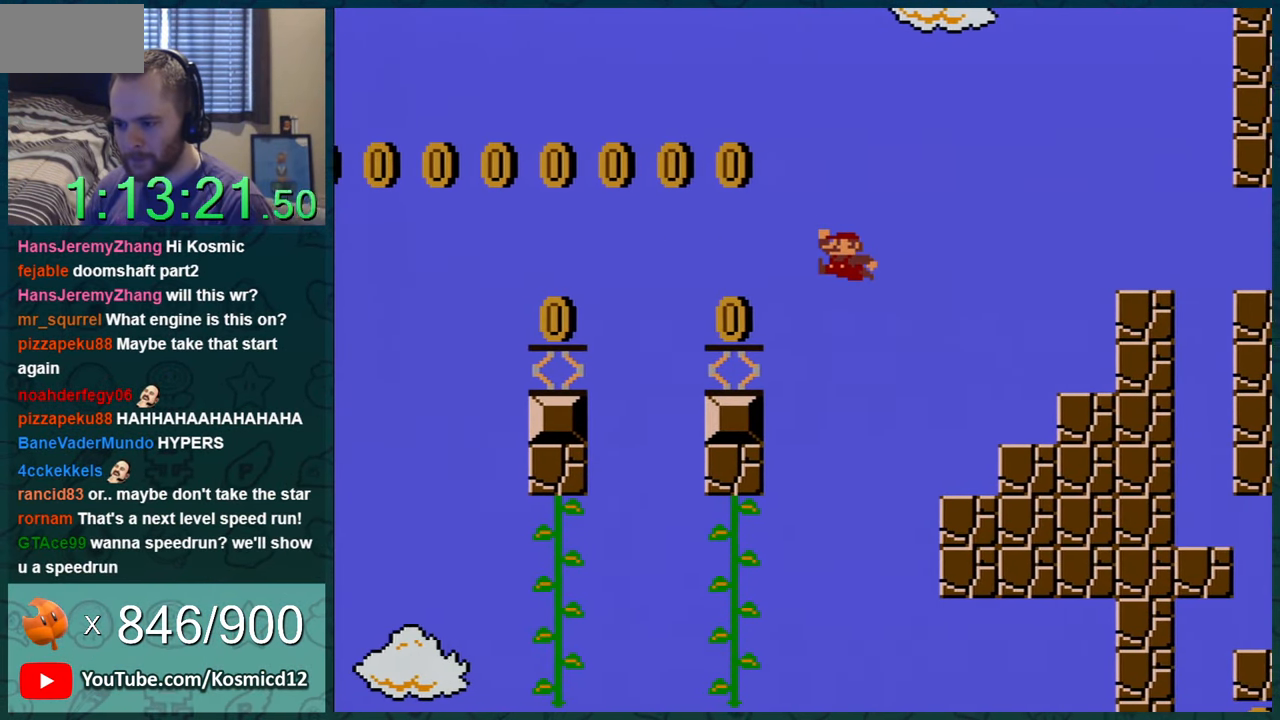
{"buttons": ["Y", "DPAD_UP", "DPAD_LEFT"], "events": [[434, "B", "up"], [434, "DPAD_LEFT", "up"], [501, "DPAD_LEFT", "down"], [501, "DPAD_UP", "down"]]}
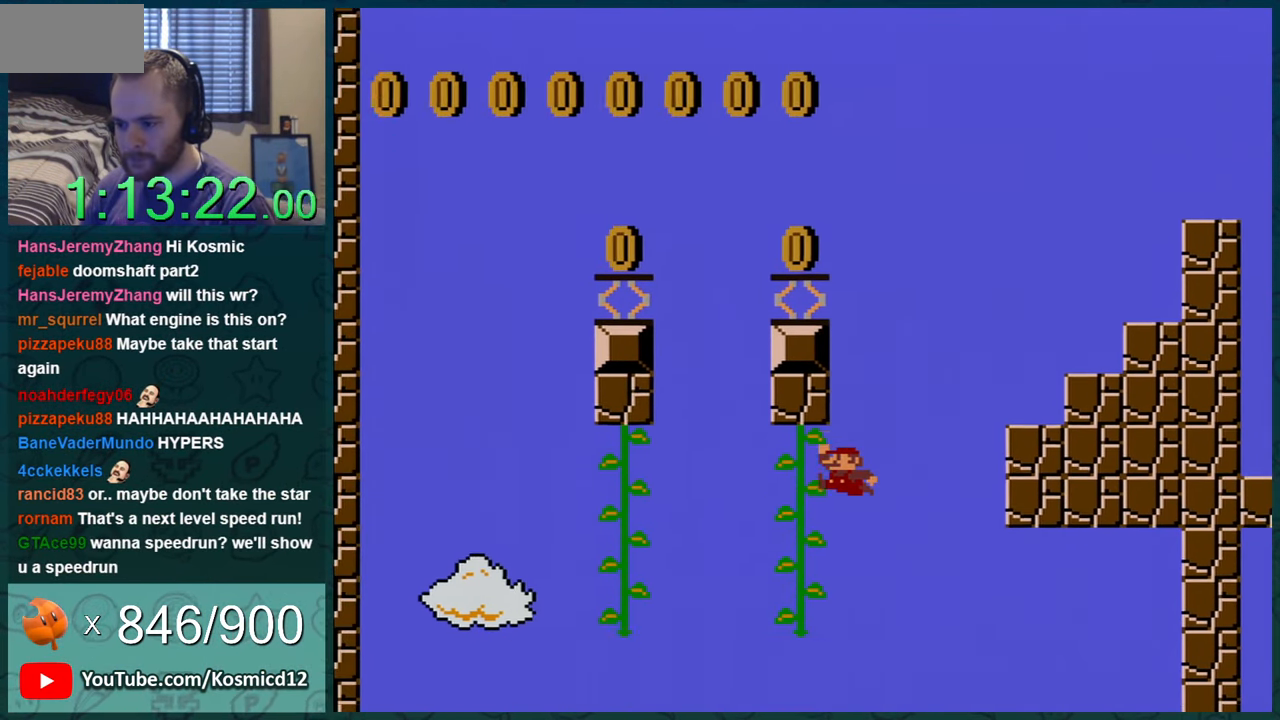
{"buttons": ["Y", "DPAD_UP"], "events": [[317, "DPAD_LEFT", "up"]]}
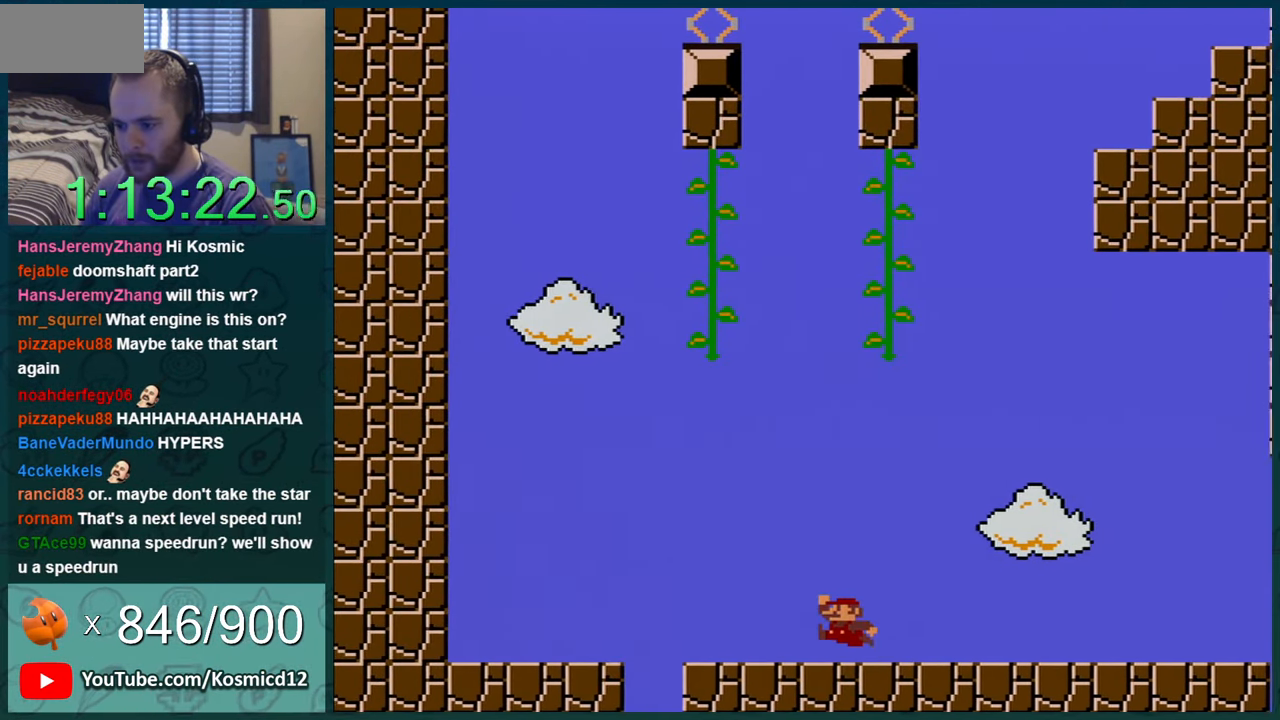
{"buttons": ["Y", "DPAD_RIGHT"], "events": [[184, "DPAD_UP", "up"], [317, "DPAD_RIGHT", "down"]]}
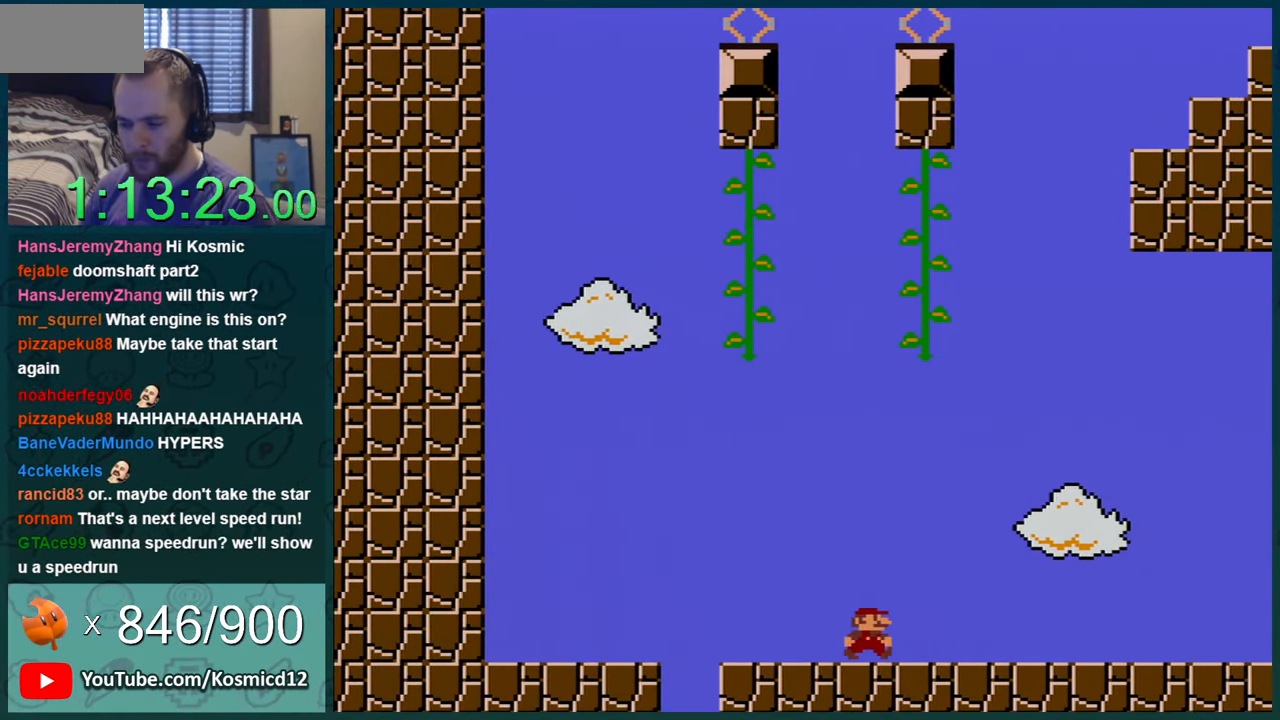
{"buttons": ["Y", "DPAD_RIGHT"], "events": []}
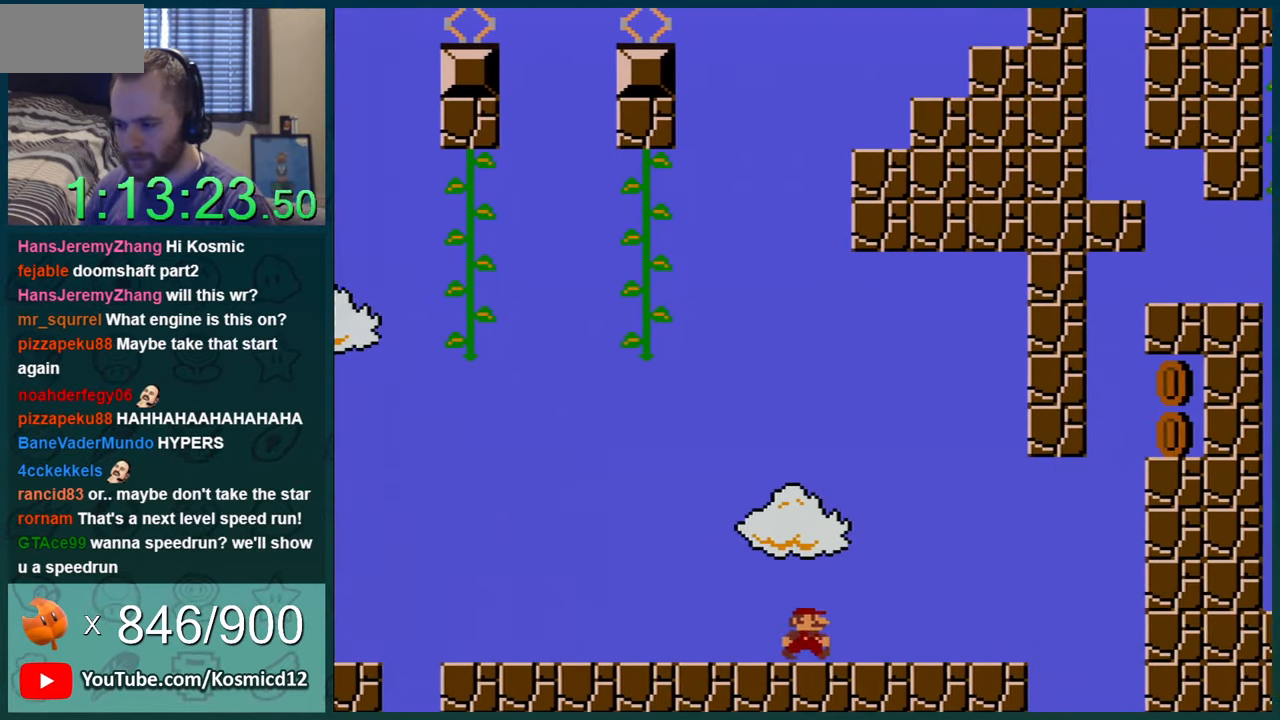
{"buttons": ["B", "Y", "DPAD_RIGHT"], "events": [[401, "B", "down"]]}
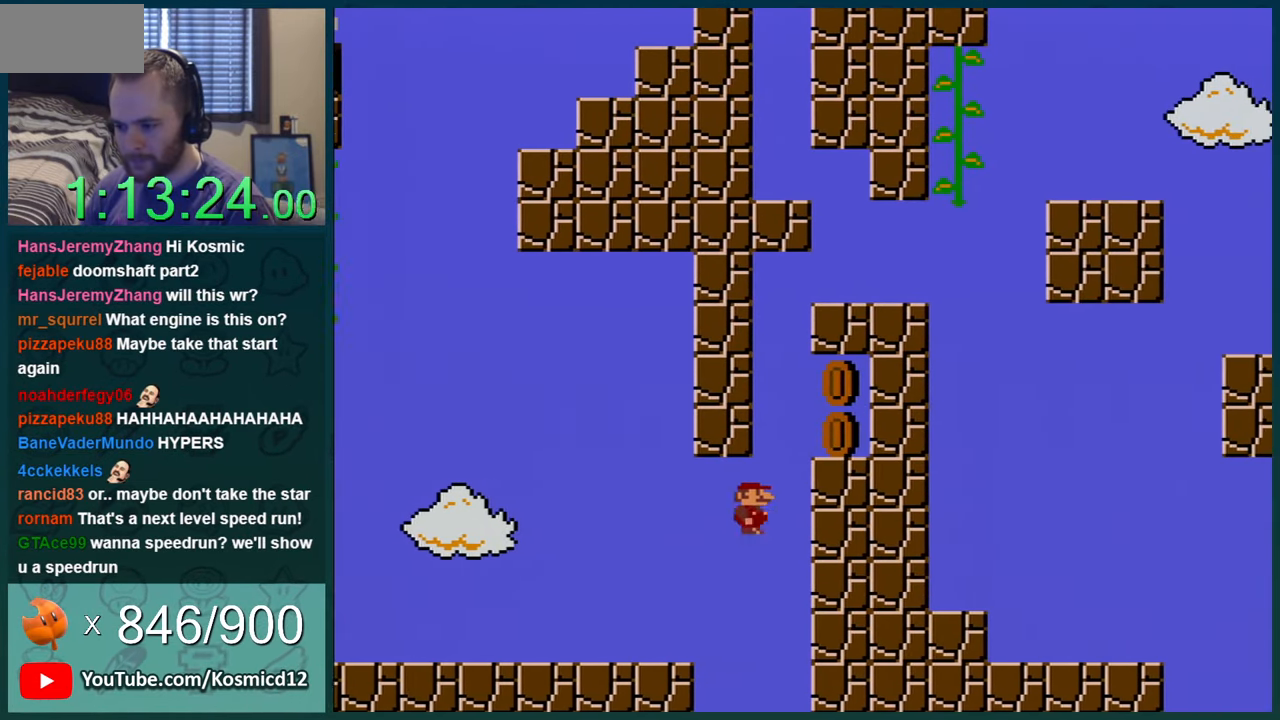
{"buttons": ["Y", "DPAD_RIGHT"], "events": [[434, "B", "up"]]}
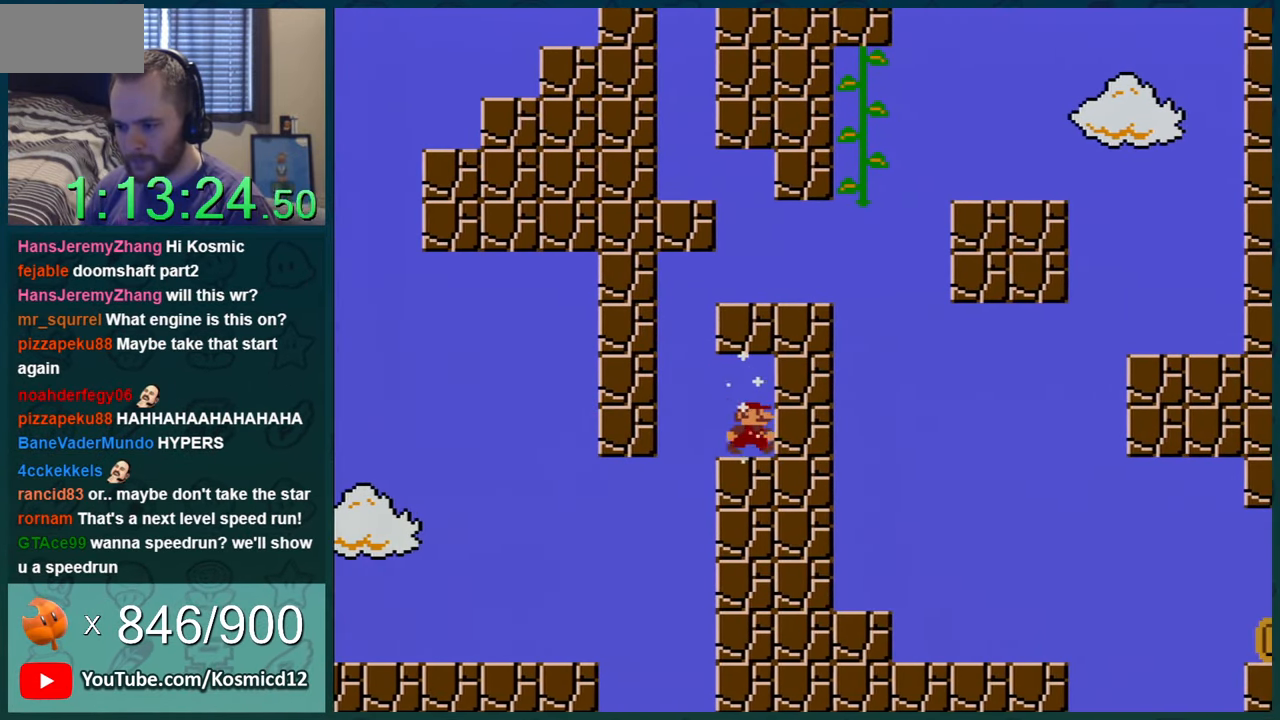
{"buttons": ["Y", "DPAD_LEFT"], "events": [[51, "DPAD_RIGHT", "up"], [434, "DPAD_LEFT", "down"]]}
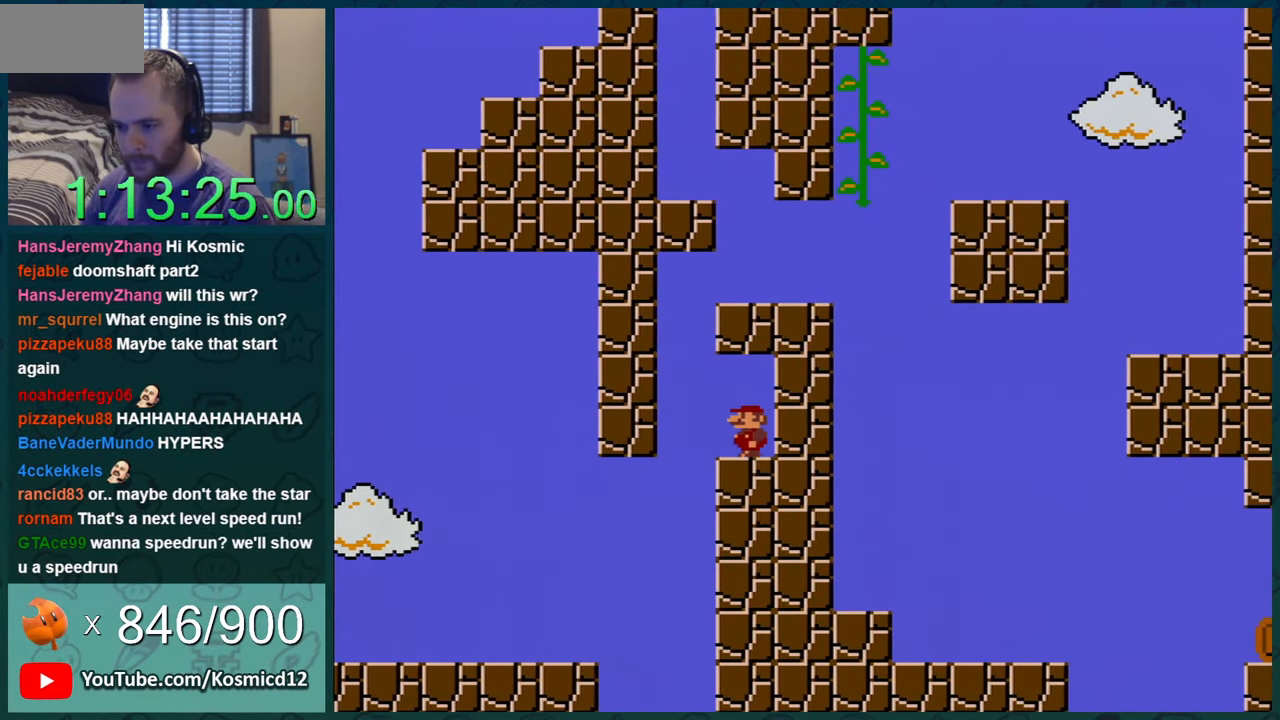
{"buttons": ["B", "Y", "DPAD_RIGHT"], "events": [[183, "B", "down"], [234, "DPAD_LEFT", "up"], [284, "DPAD_RIGHT", "down"]]}
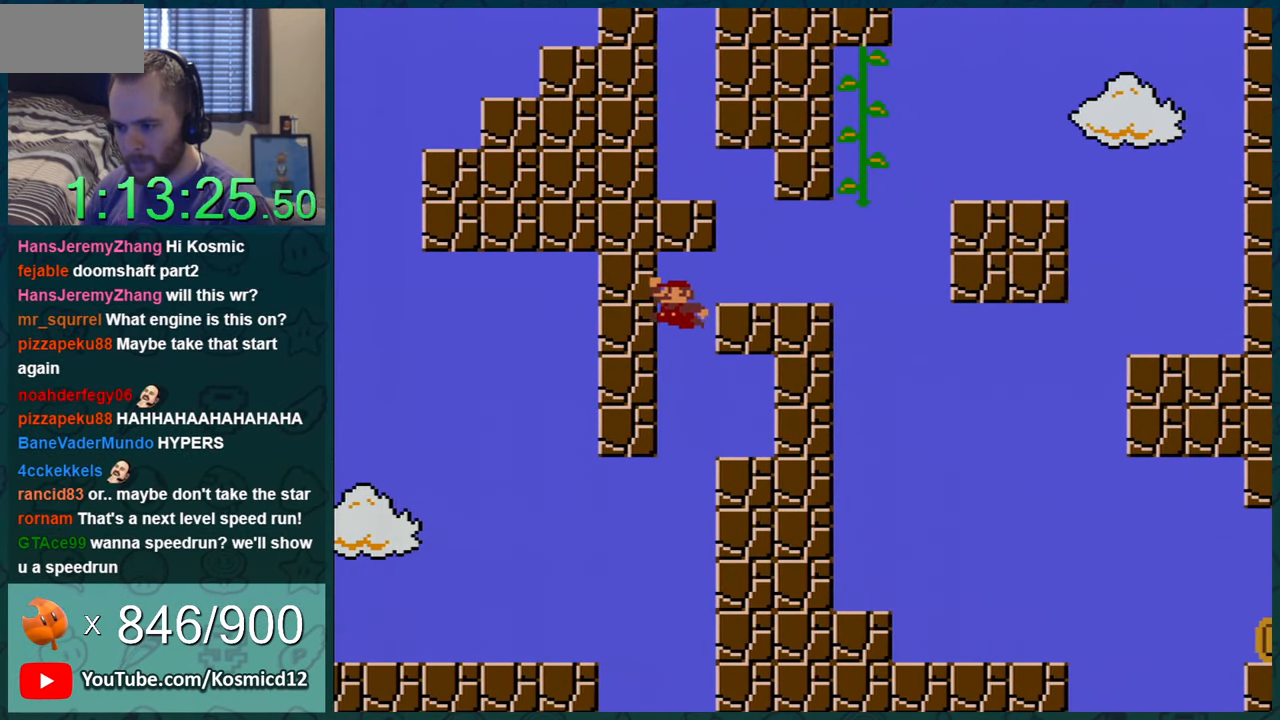
{"buttons": ["Y", "DPAD_UP"], "events": [[434, "B", "up"], [468, "DPAD_RIGHT", "up"], [468, "DPAD_UP", "down"]]}
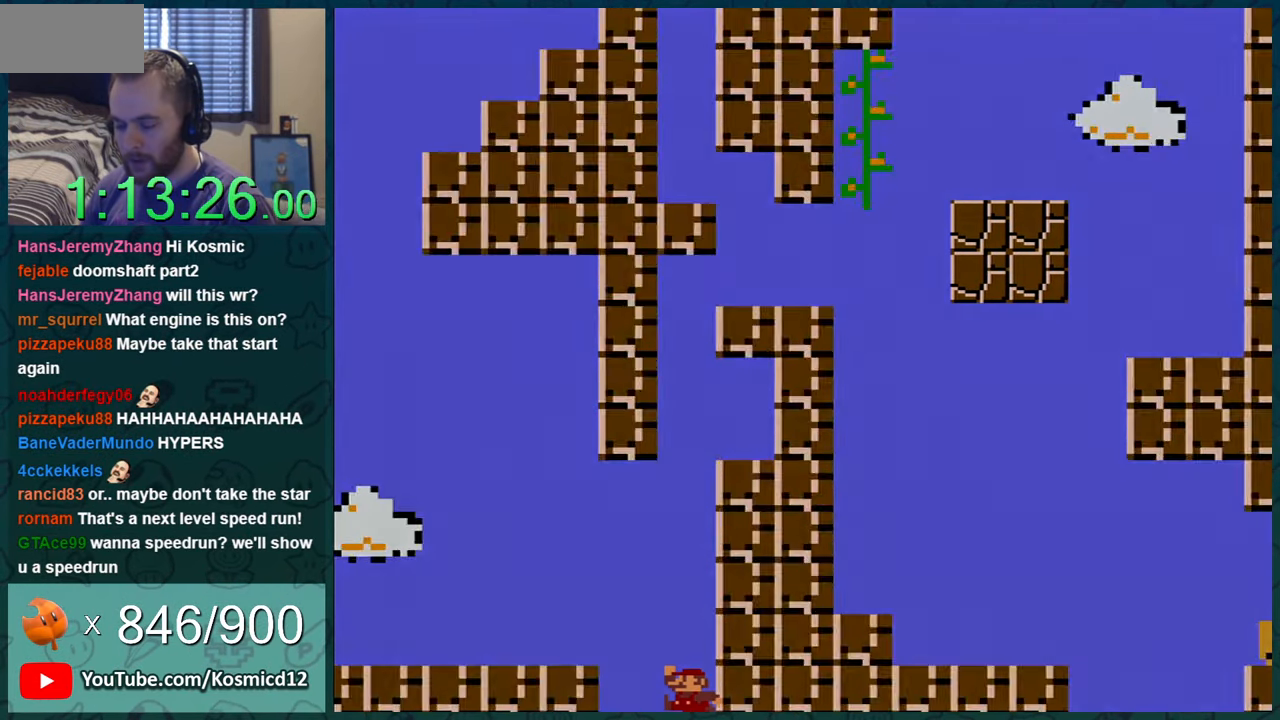
{"buttons": [], "events": [[17, "DPAD_LEFT", "down"], [17, "DPAD_UP", "up"], [50, "Y", "up"], [234, "DPAD_LEFT", "up"]]}
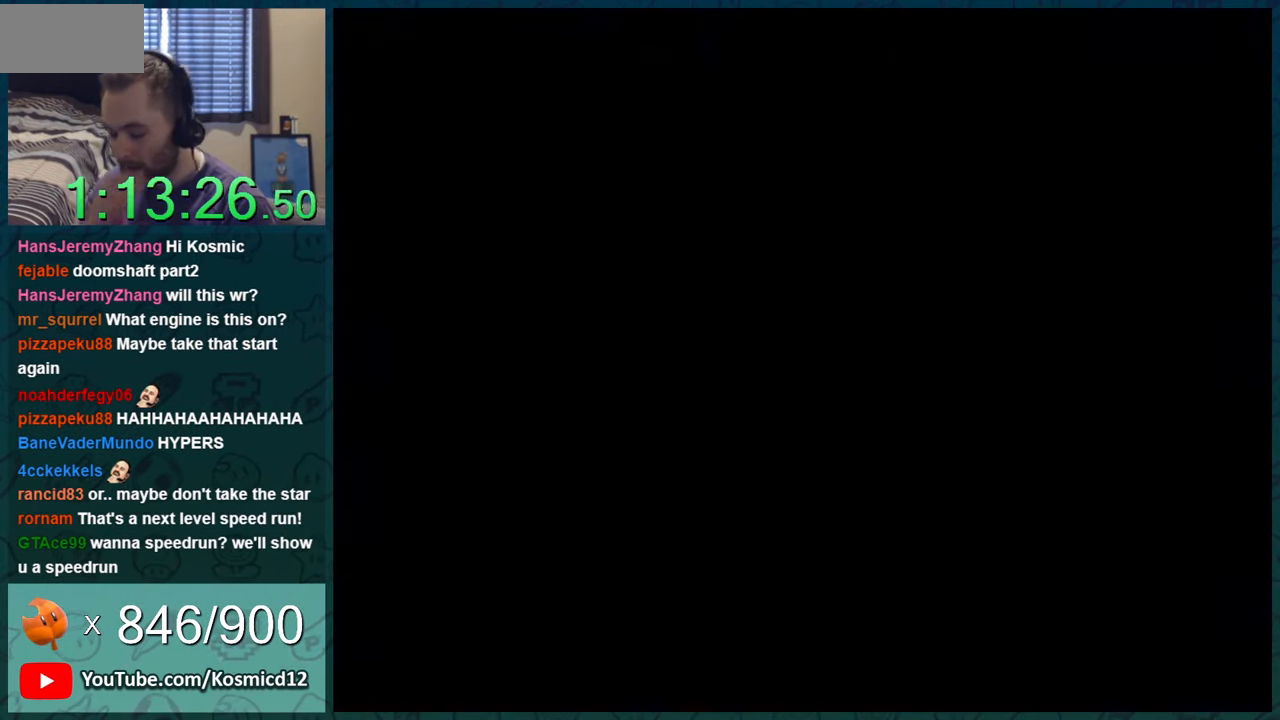
{"buttons": [], "events": []}
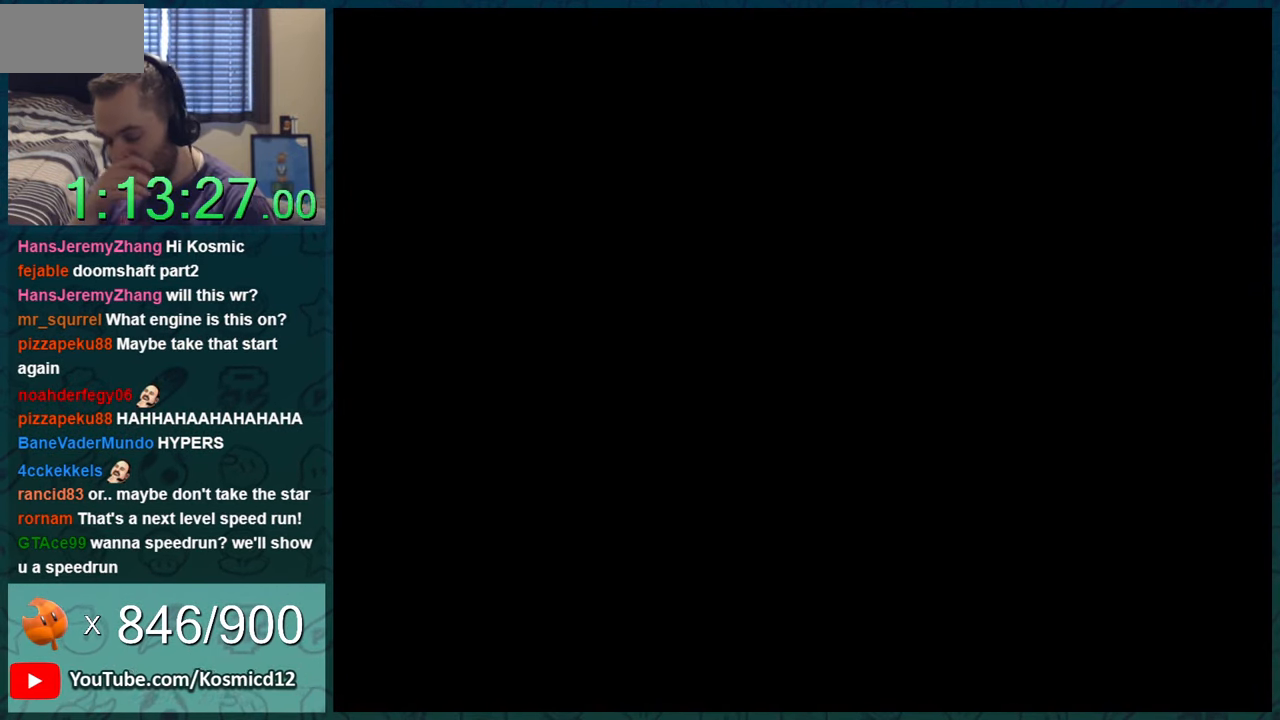
{"buttons": [], "events": []}
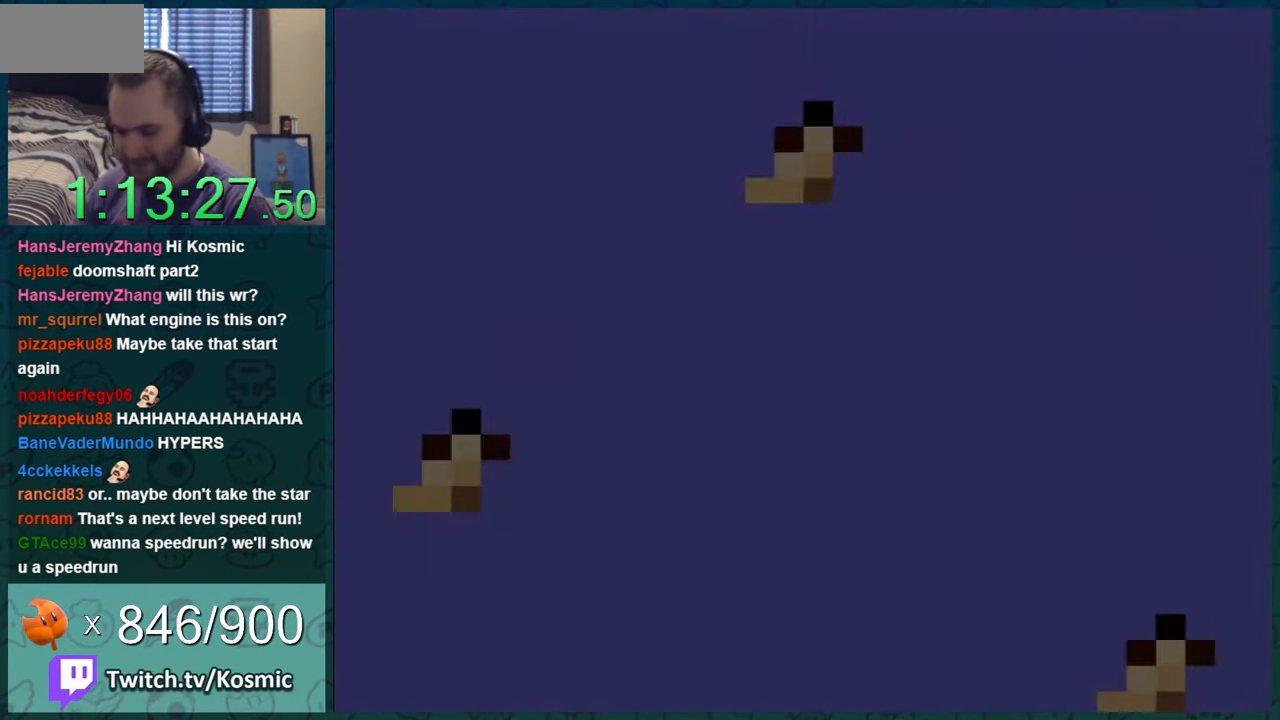
{"buttons": ["Y"], "events": [[334, "B", "down"], [434, "Y", "down"], [451, "B", "up"]]}
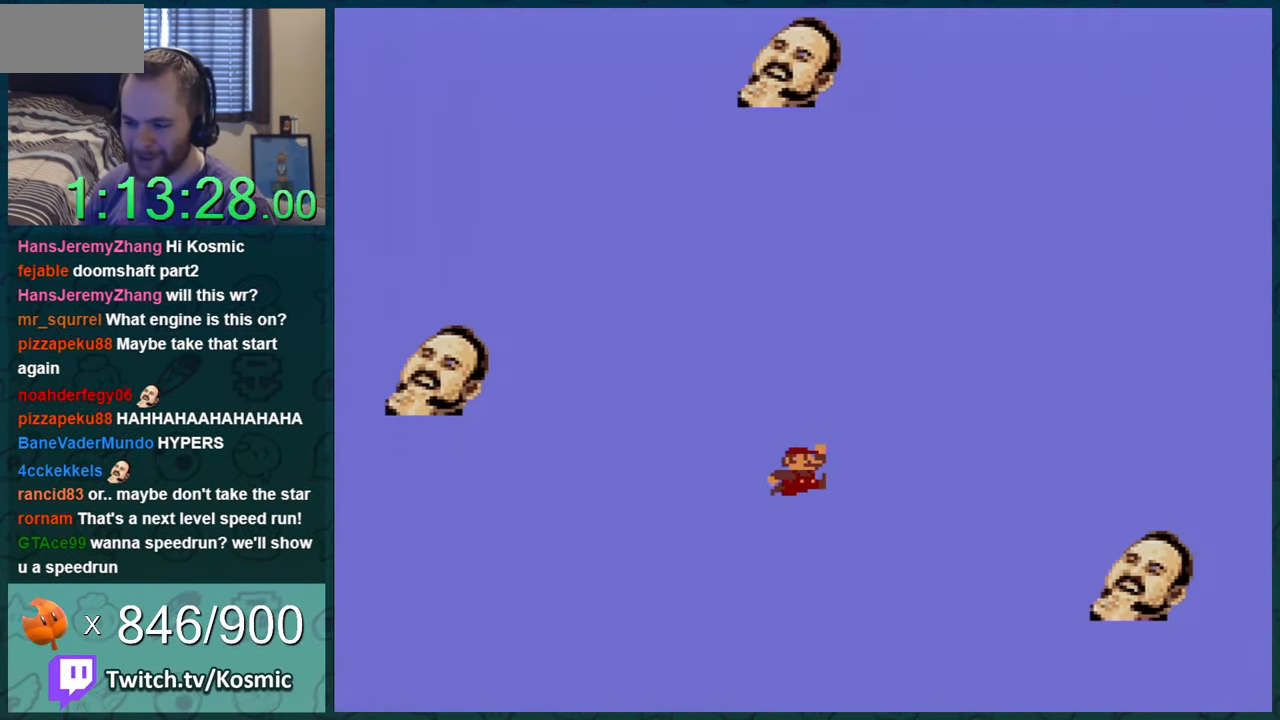
{"buttons": ["Y"], "events": []}
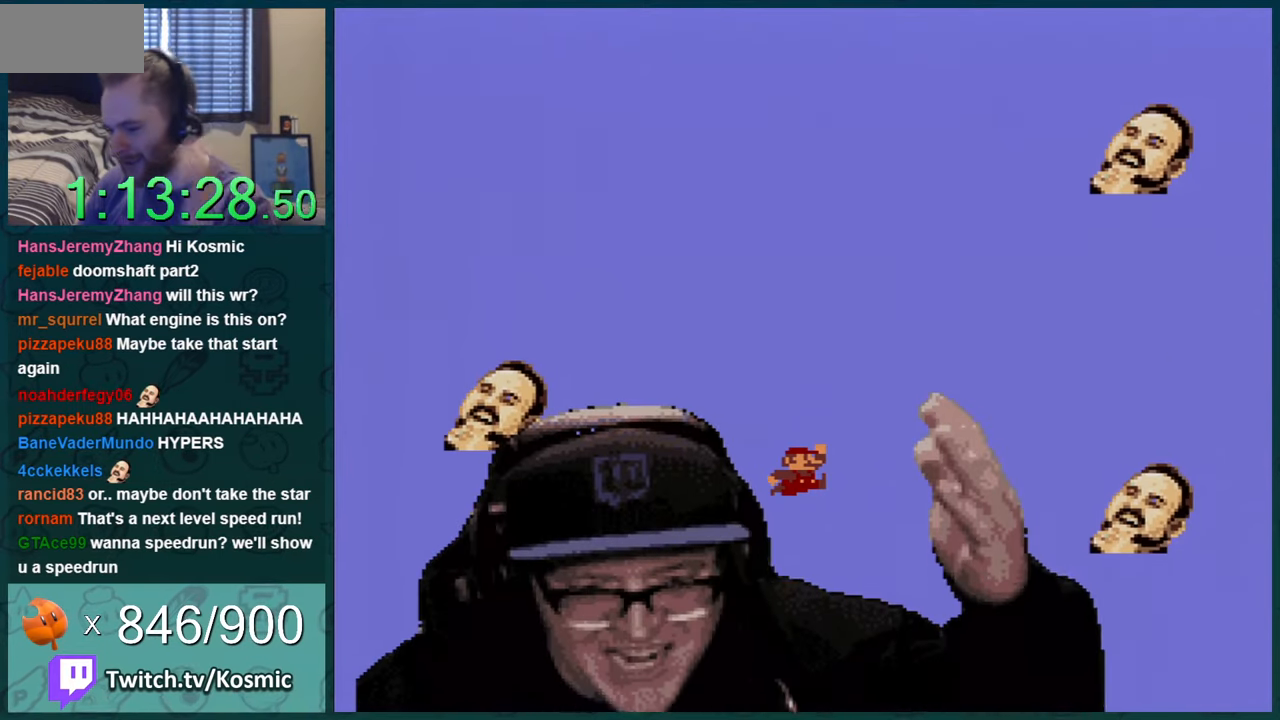
{"buttons": ["Y"], "events": []}
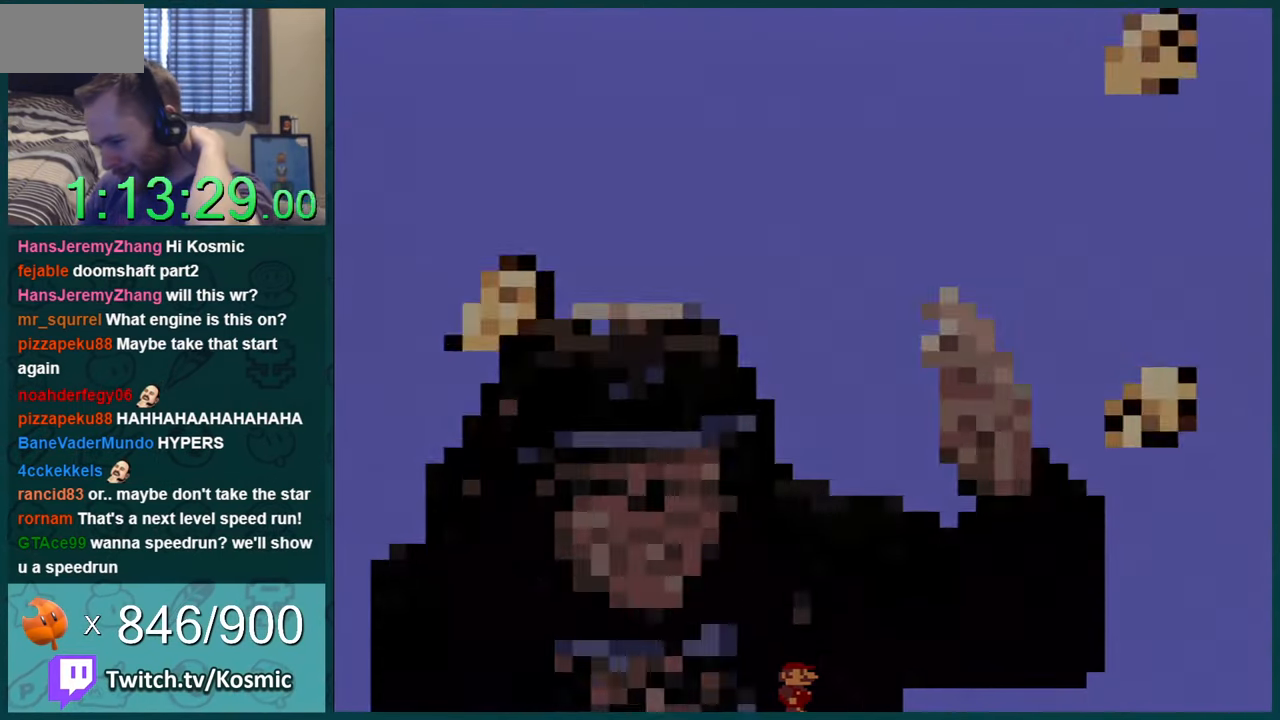
{"buttons": ["Y"], "events": []}